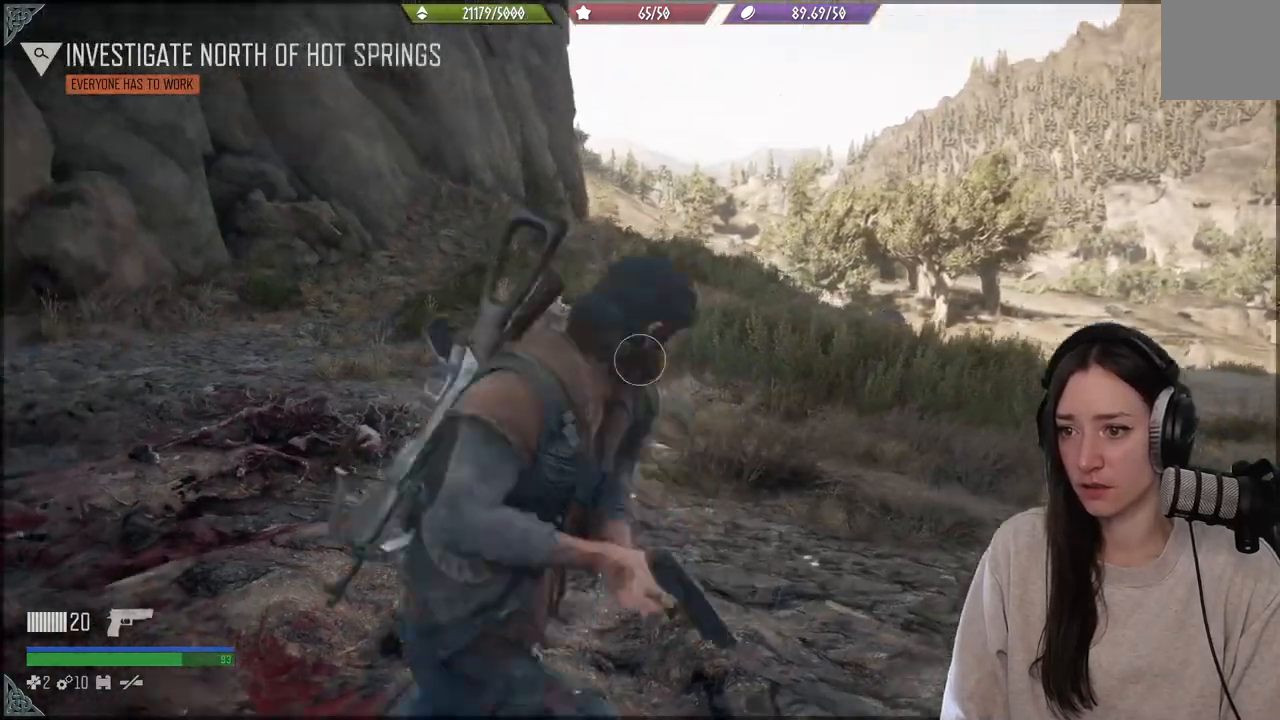
Gameplay with a controller (Xbox layout); each line is a JSON object with the inputs held at the frame after it. "events" lists button and stick changes between this image and that frame as [ms after this image, input, new state], when the widget could be followed in between. Not read: L3.
{"buttons": ["L2"], "left_stick": "center", "right_stick": "right", "events": [[100, "right_stick", "center"], [133, "L2", "down"], [467, "right_stick", "right"]]}
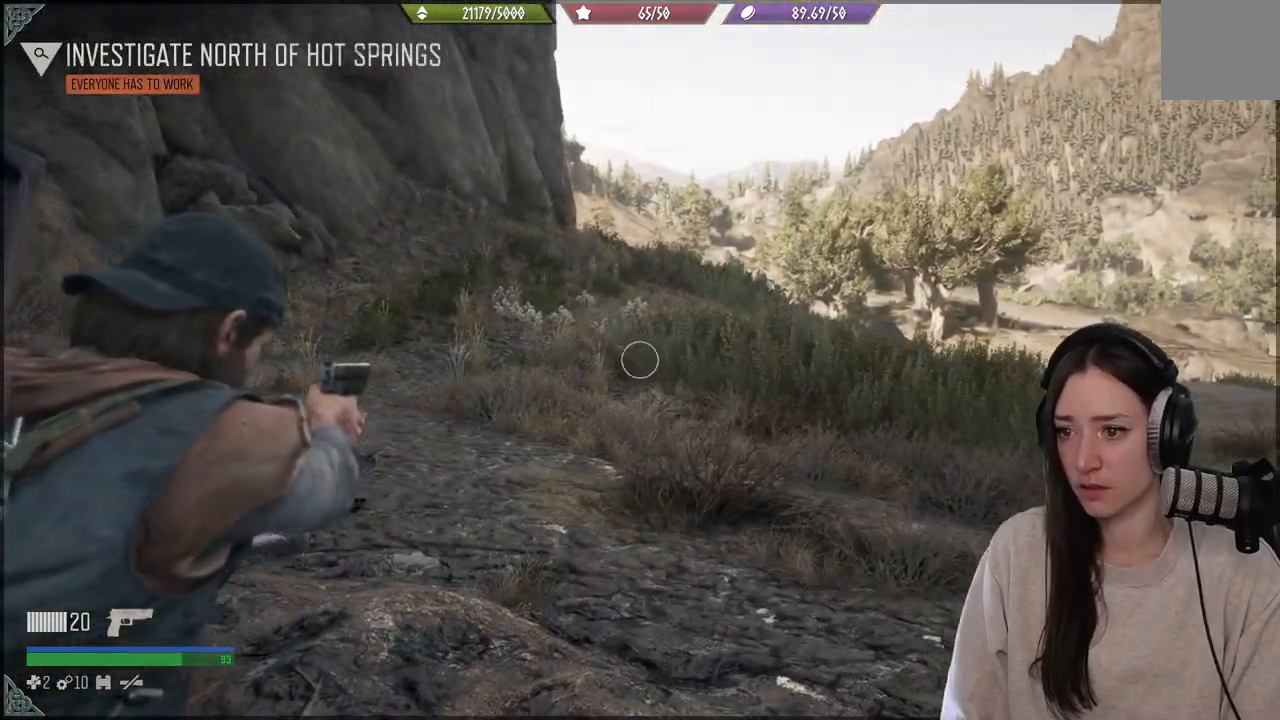
{"buttons": ["L2"], "left_stick": "center", "right_stick": "right", "events": []}
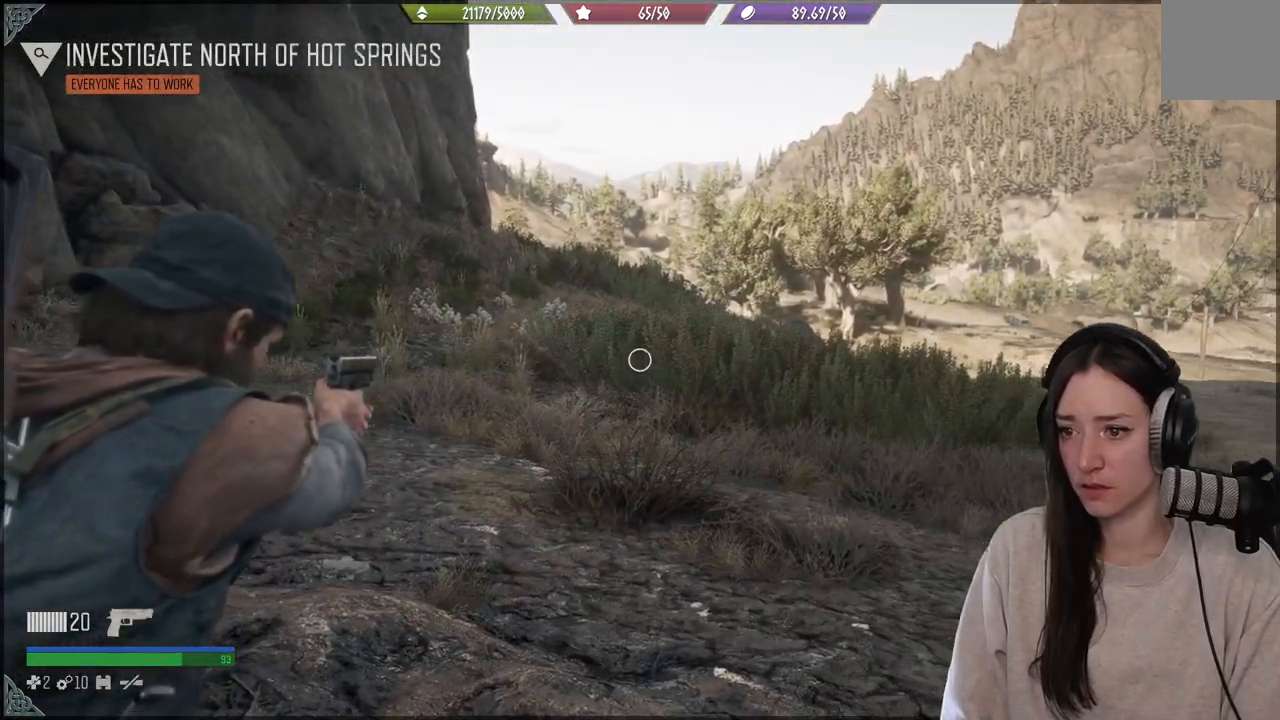
{"buttons": ["L2"], "left_stick": "center", "right_stick": "center", "events": [[483, "right_stick", "center"]]}
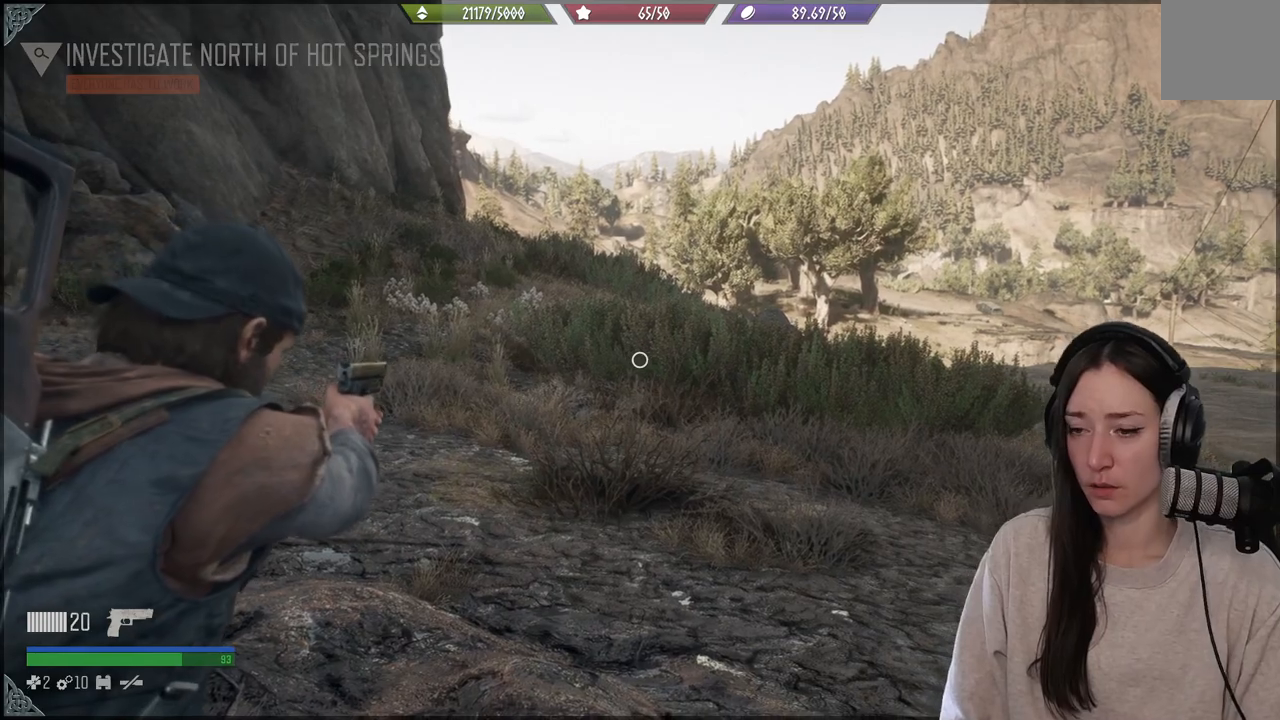
{"buttons": ["L2"], "left_stick": "center", "right_stick": "right", "events": [[367, "right_stick", "right"]]}
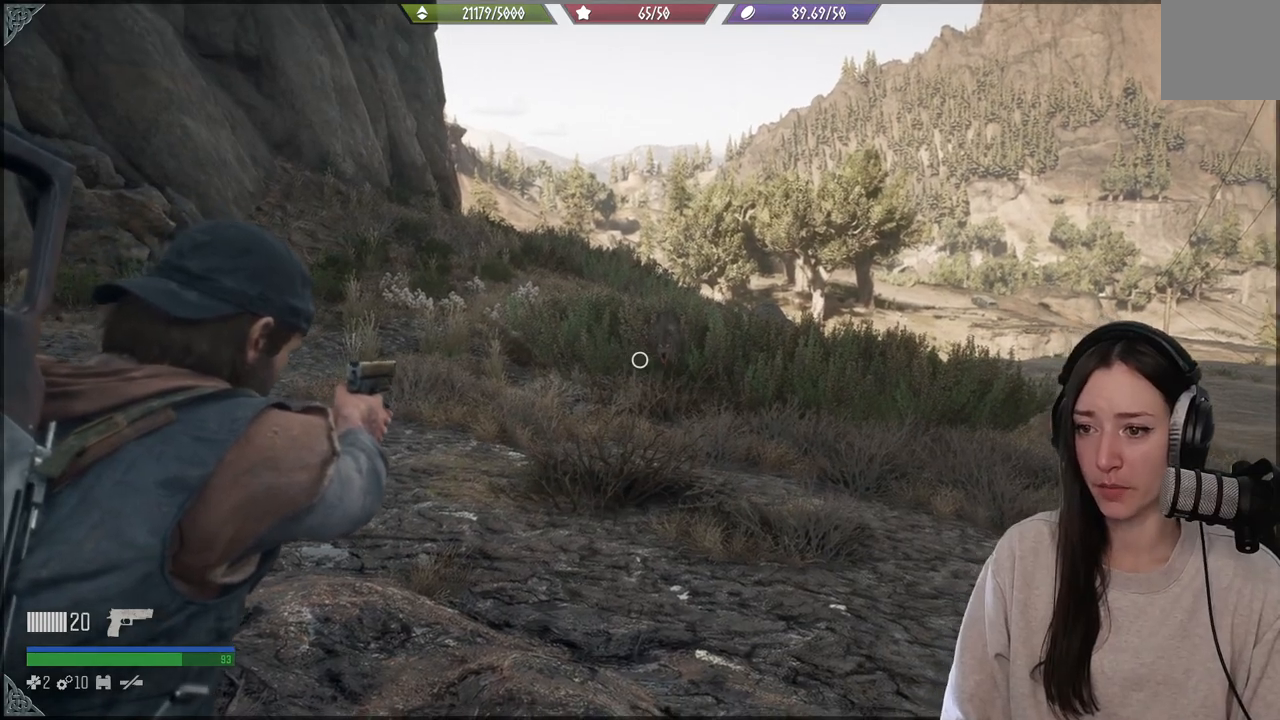
{"buttons": ["L2"], "left_stick": "center", "right_stick": "right"}
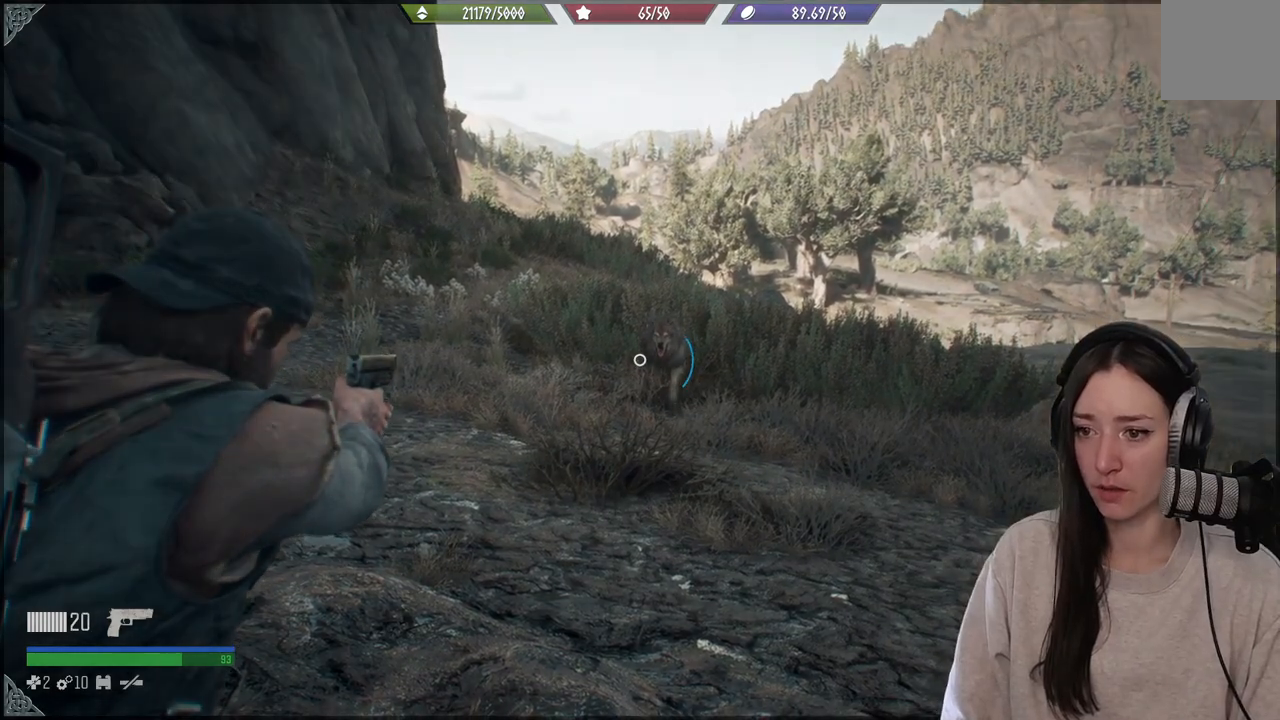
{"buttons": ["L2"], "left_stick": "center", "right_stick": "right", "events": []}
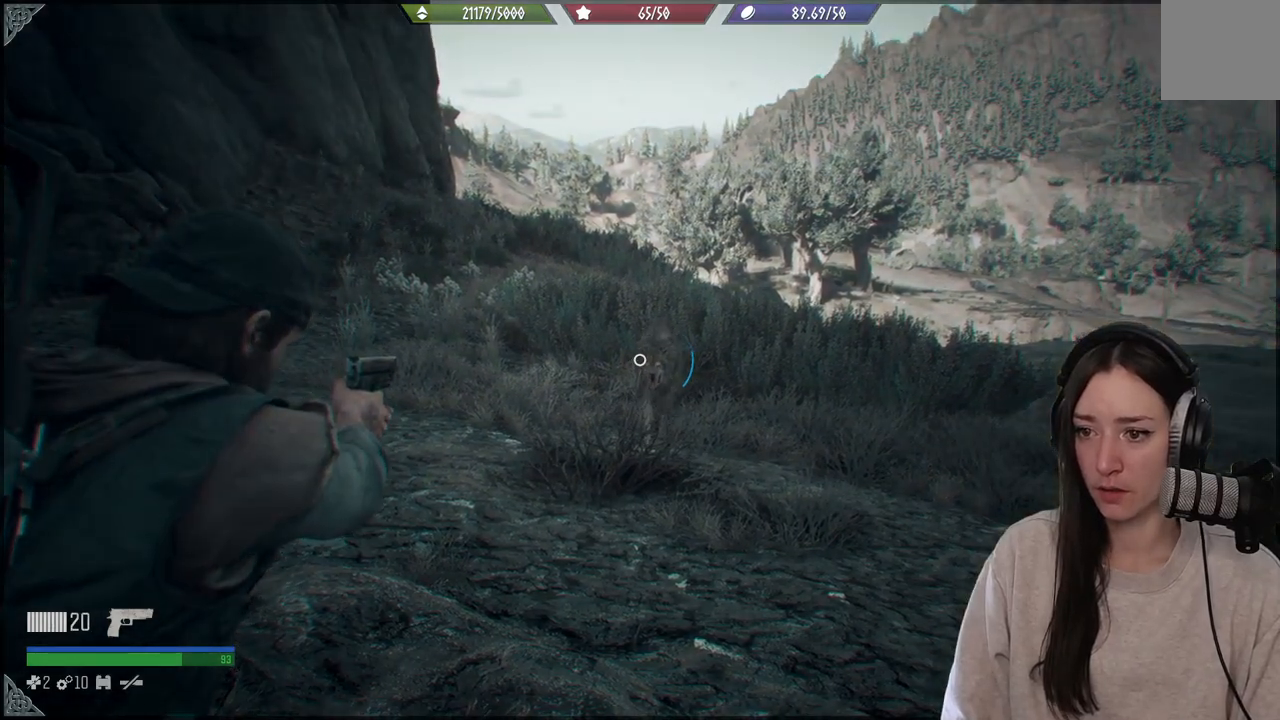
{"buttons": ["L2"], "left_stick": "center", "right_stick": "center", "events": [[167, "R2", "down"], [367, "R2", "up"], [467, "right_stick", "center"]]}
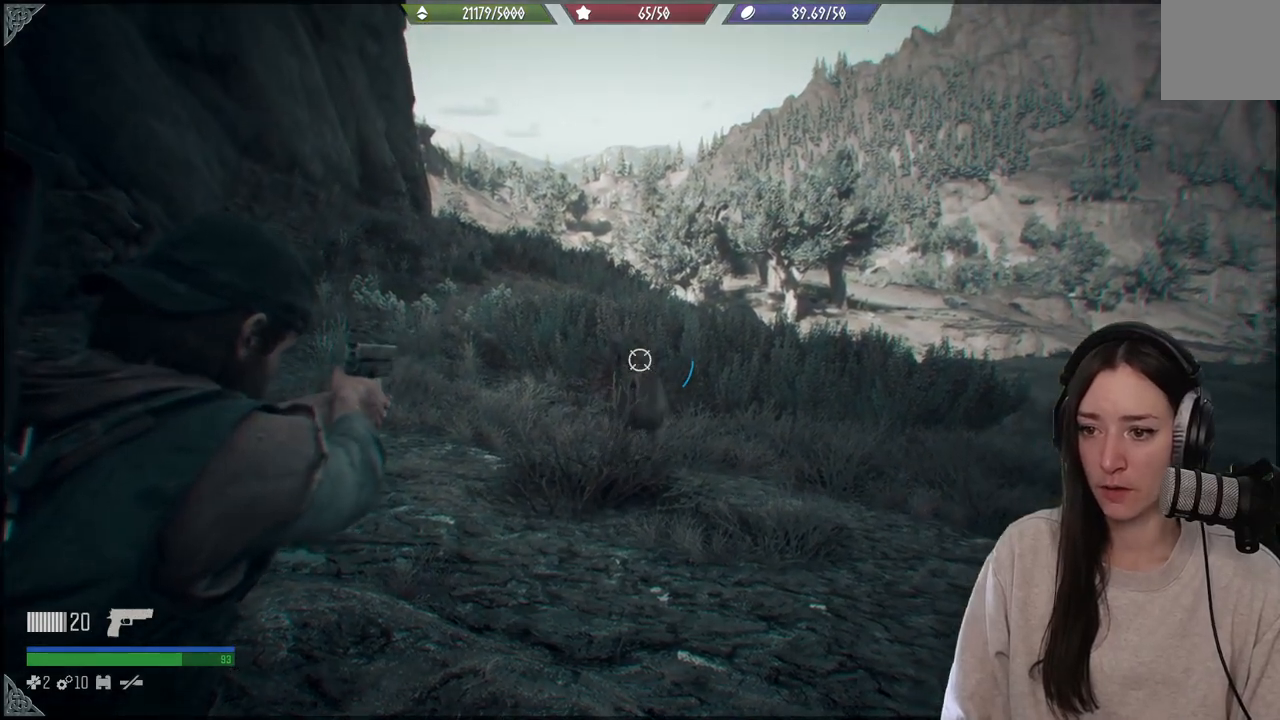
{"buttons": ["L2"], "left_stick": "center", "right_stick": "left", "events": [[167, "right_stick", "down"], [350, "right_stick", "down-left"], [467, "right_stick", "left"]]}
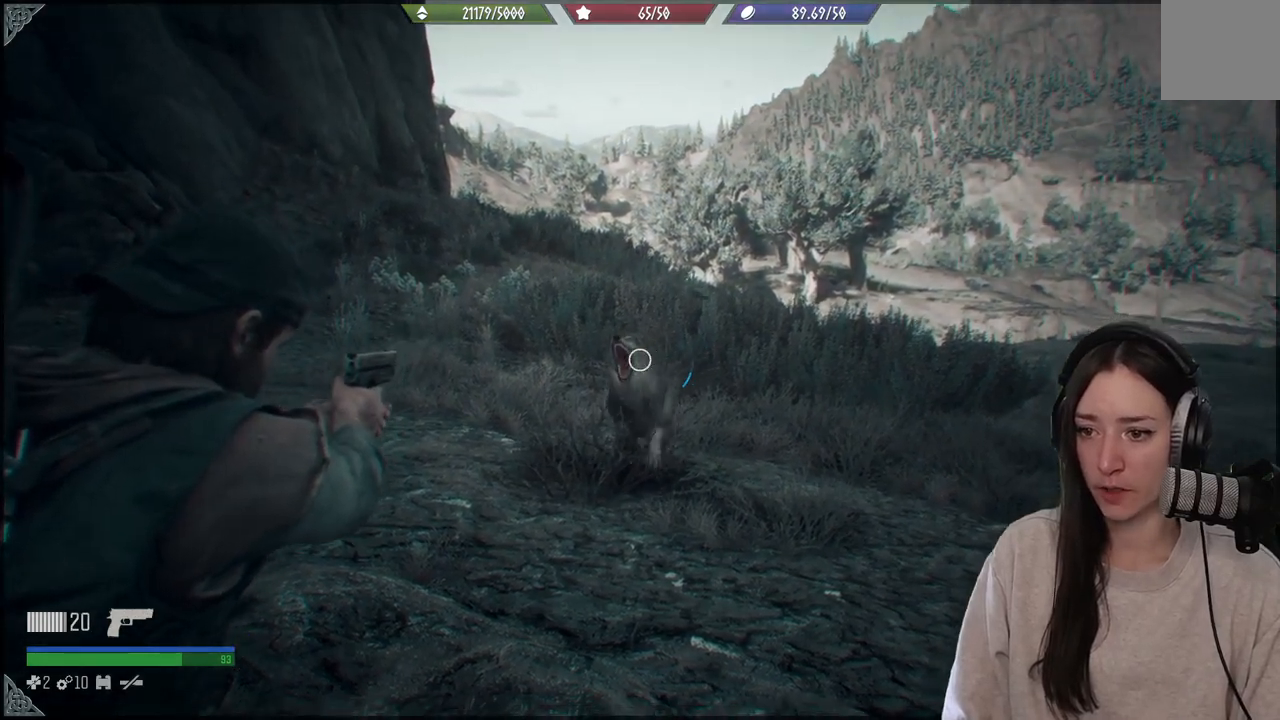
{"buttons": ["L2"], "left_stick": "center", "right_stick": "down", "events": [[200, "R2", "down"], [250, "right_stick", "down"], [317, "R2", "up"]]}
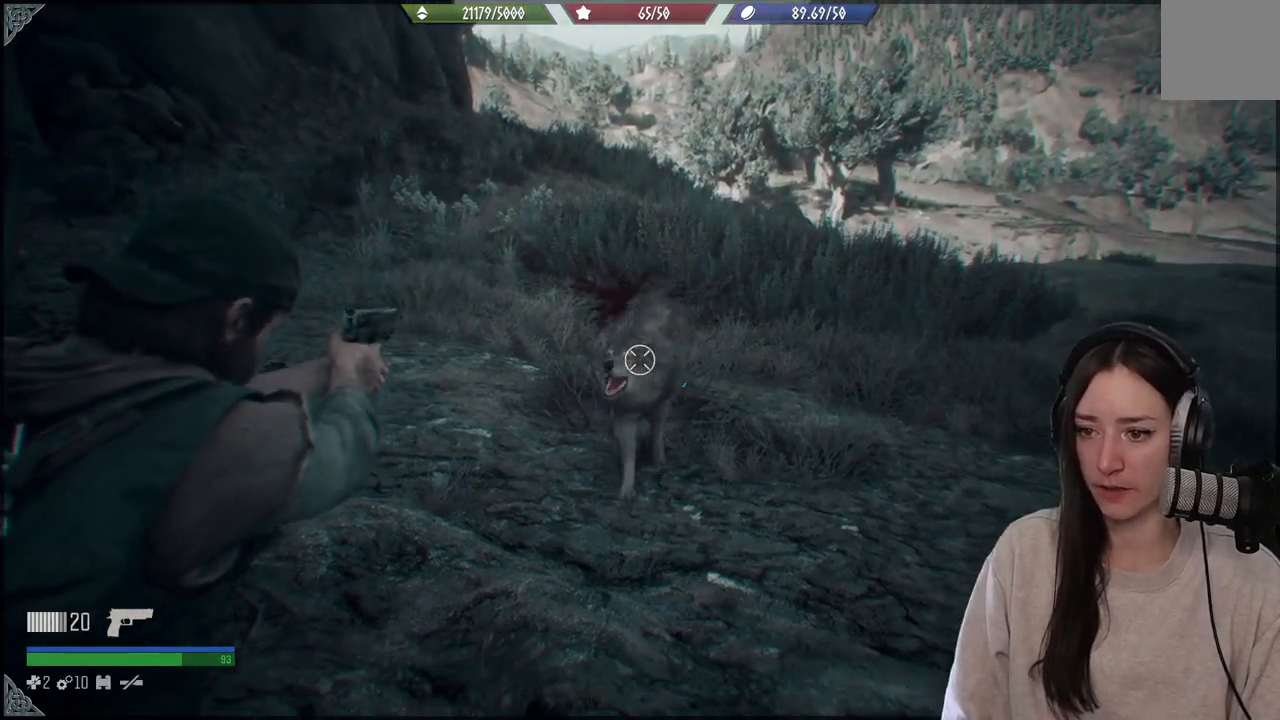
{"buttons": ["R1"], "left_stick": "down-right", "right_stick": "left", "events": [[67, "right_stick", "center"], [133, "L2", "up"], [133, "left_stick", "down-right"], [267, "right_stick", "left"], [500, "R1", "down"]]}
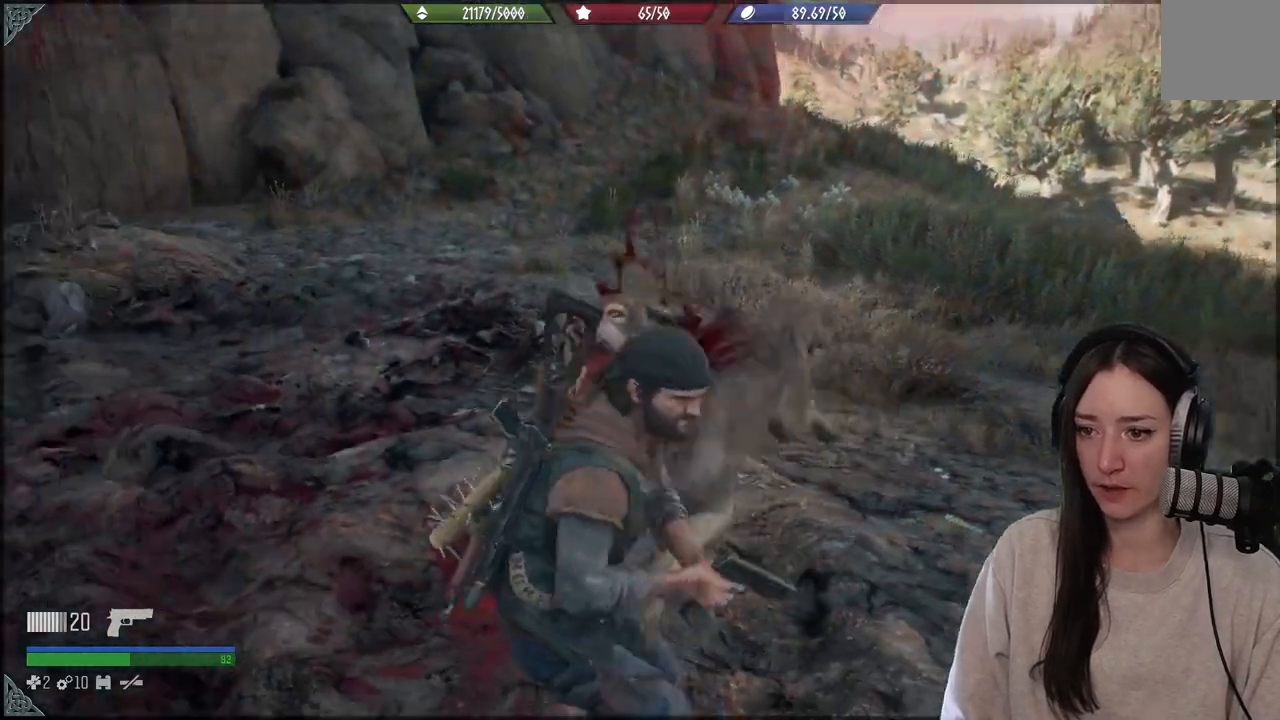
{"buttons": [], "left_stick": "down-right", "right_stick": "left", "events": [[100, "R1", "up"], [183, "R1", "down"], [267, "R1", "up"]]}
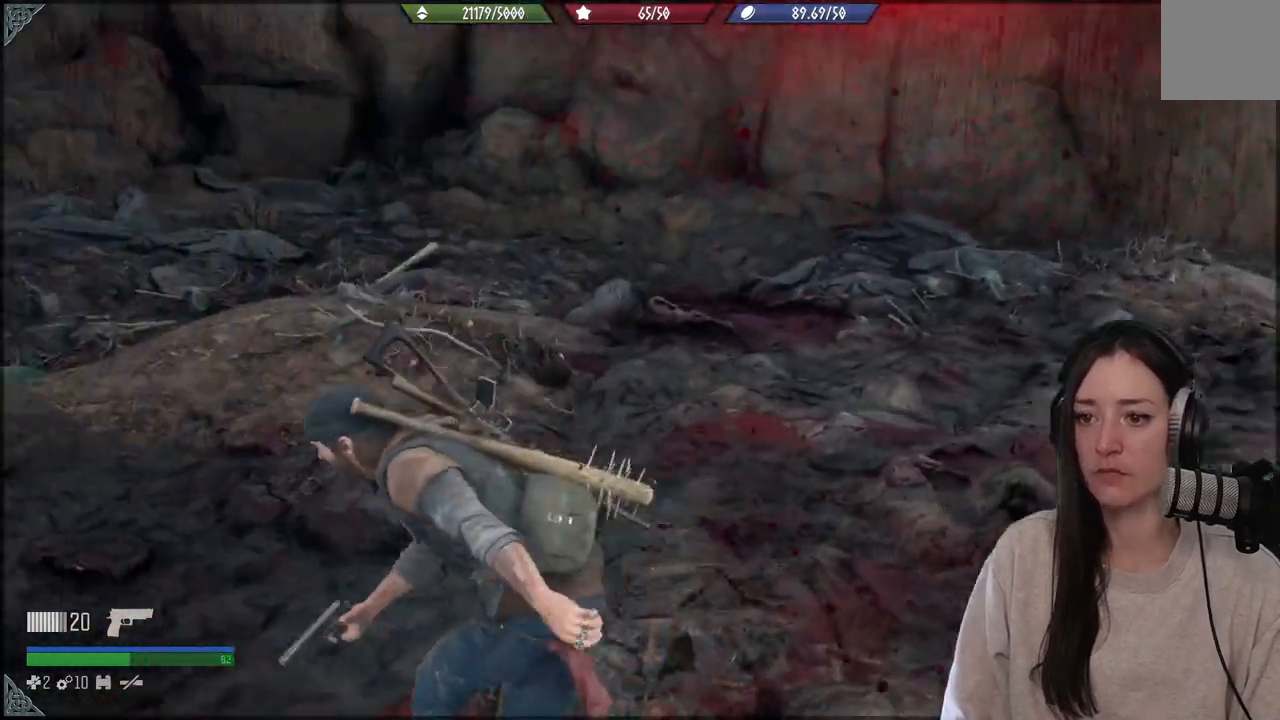
{"buttons": [], "left_stick": "down", "right_stick": "left", "events": [[367, "left_stick", "down"]]}
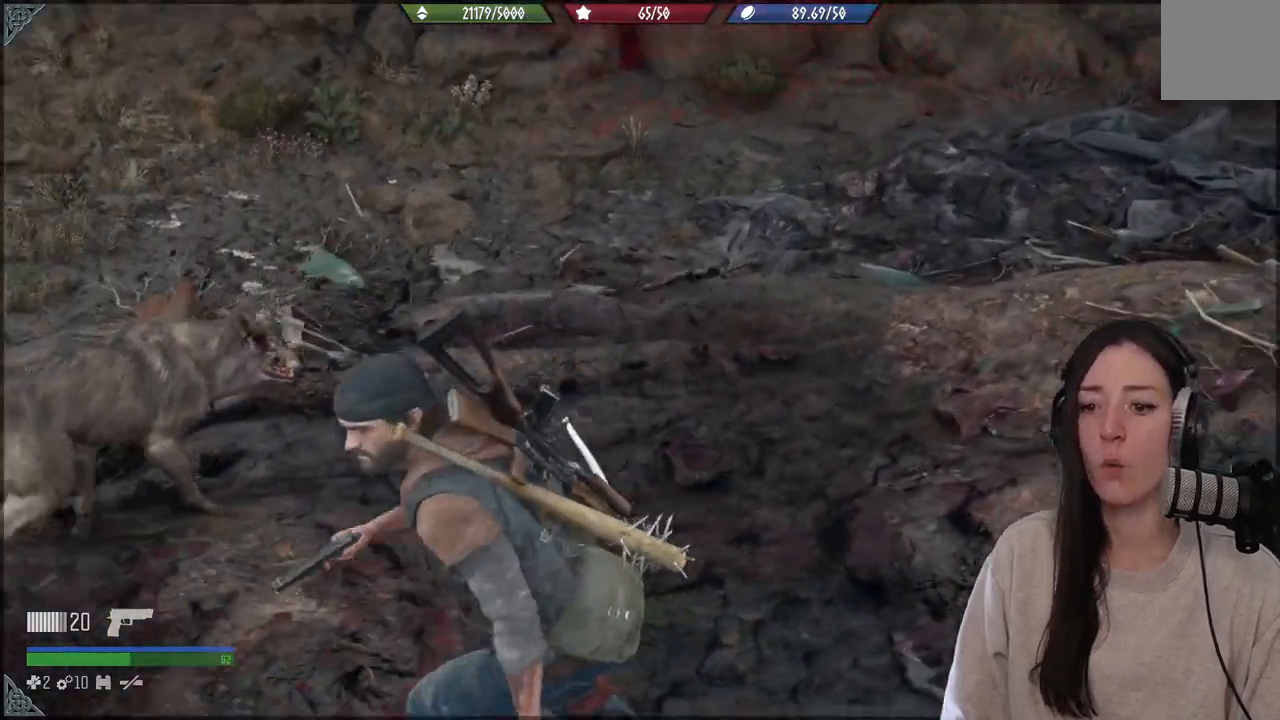
{"buttons": [], "left_stick": "down", "right_stick": "center", "events": [[500, "right_stick", "center"]]}
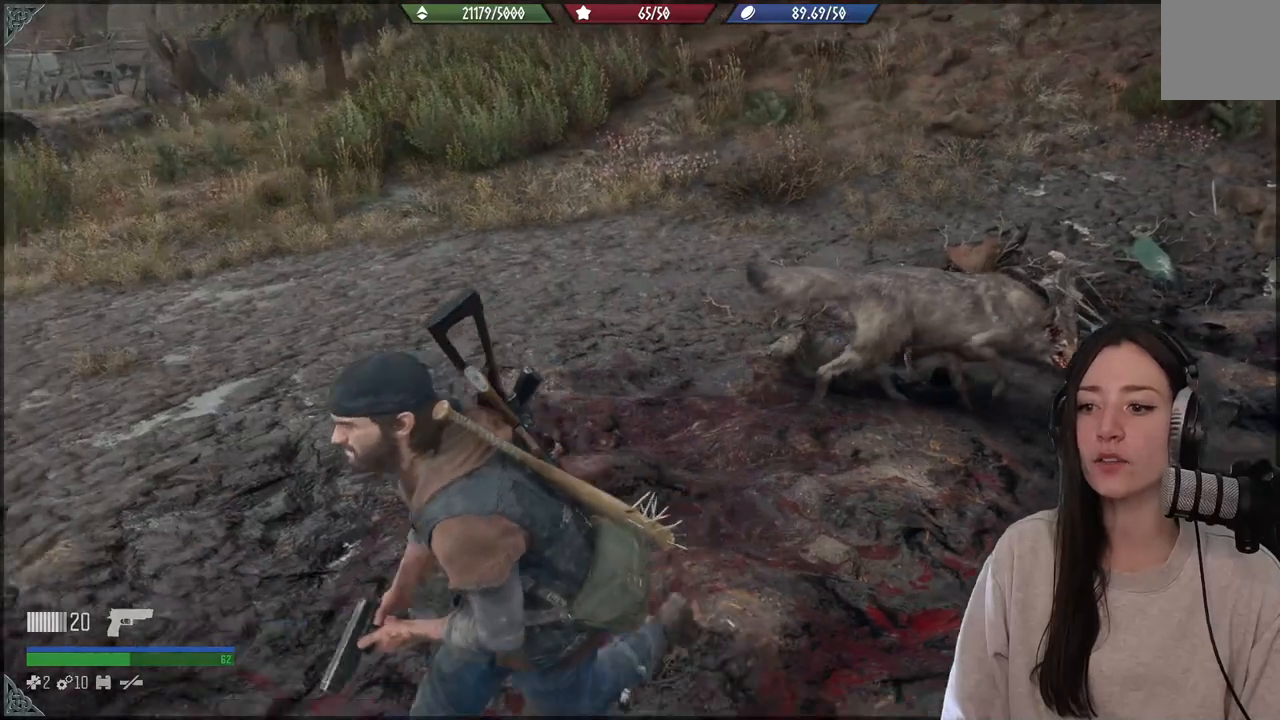
{"buttons": ["L2"], "left_stick": "center", "right_stick": "right", "events": [[100, "right_stick", "right"], [350, "L2", "down"], [433, "left_stick", "center"]]}
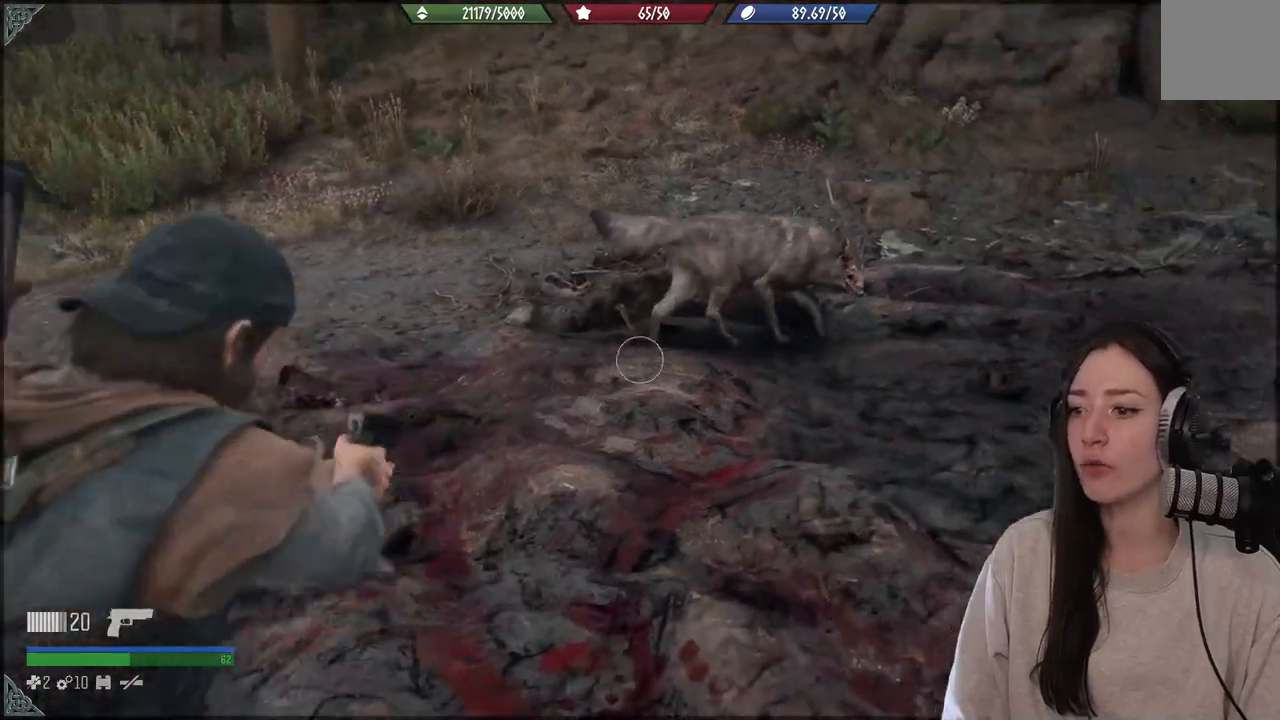
{"buttons": ["L2"], "left_stick": "center", "right_stick": "right", "events": [[100, "R3", "down"], [100, "right_stick", "center"], [200, "R3", "up"], [200, "right_stick", "right"]]}
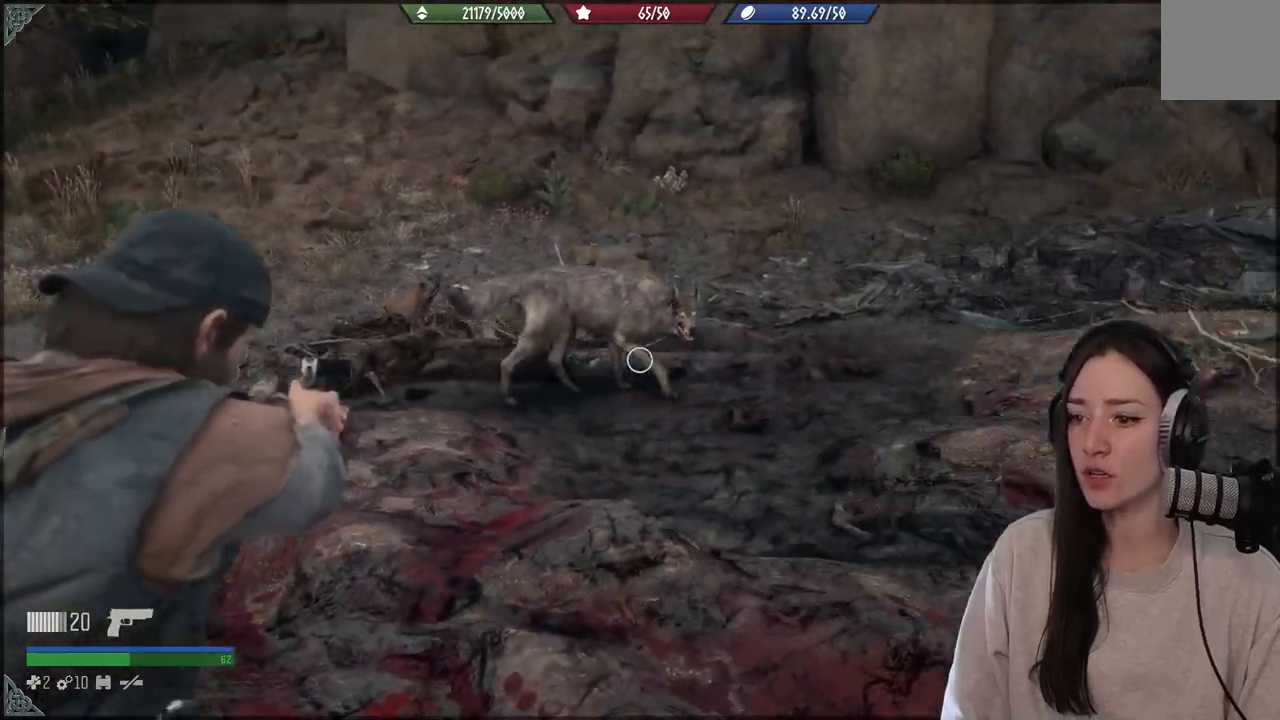
{"buttons": ["L2"], "left_stick": "center", "right_stick": "left", "events": [[217, "right_stick", "up-right"], [383, "right_stick", "left"]]}
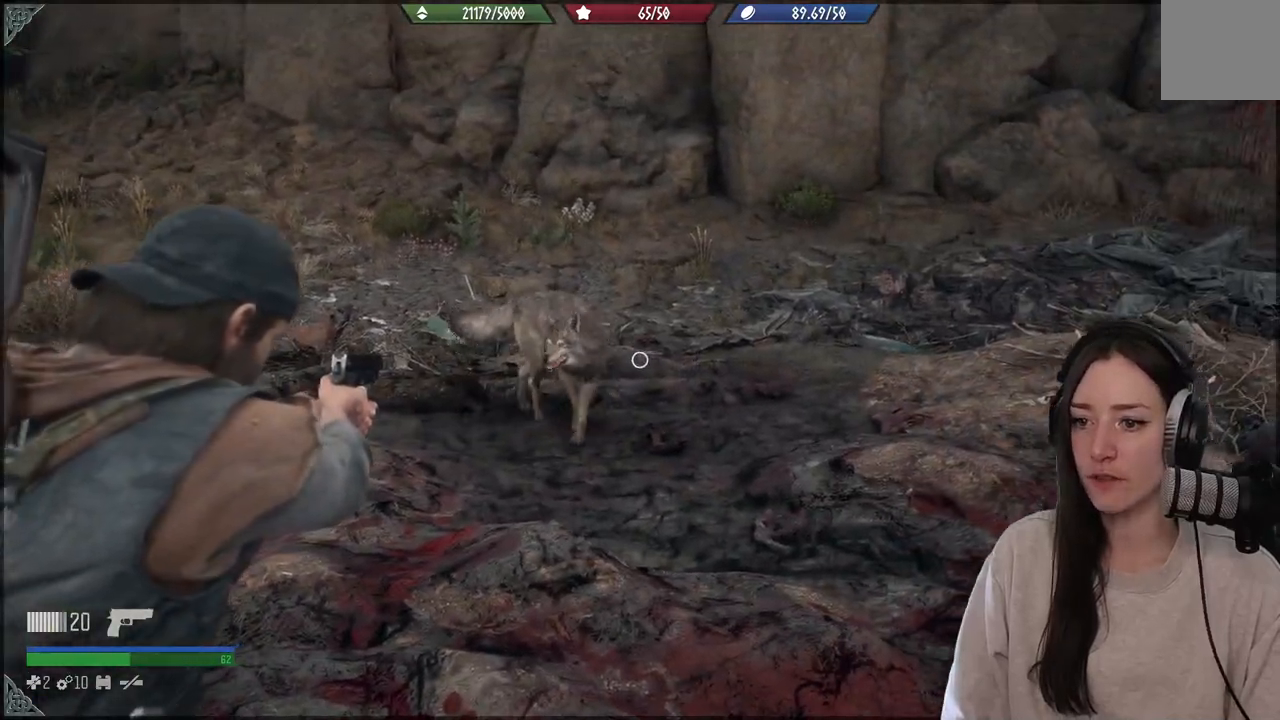
{"buttons": ["L2"], "left_stick": "down", "right_stick": "down", "events": [[300, "R2", "down"], [350, "left_stick", "down"], [350, "right_stick", "center"], [400, "R2", "up"], [500, "right_stick", "down"]]}
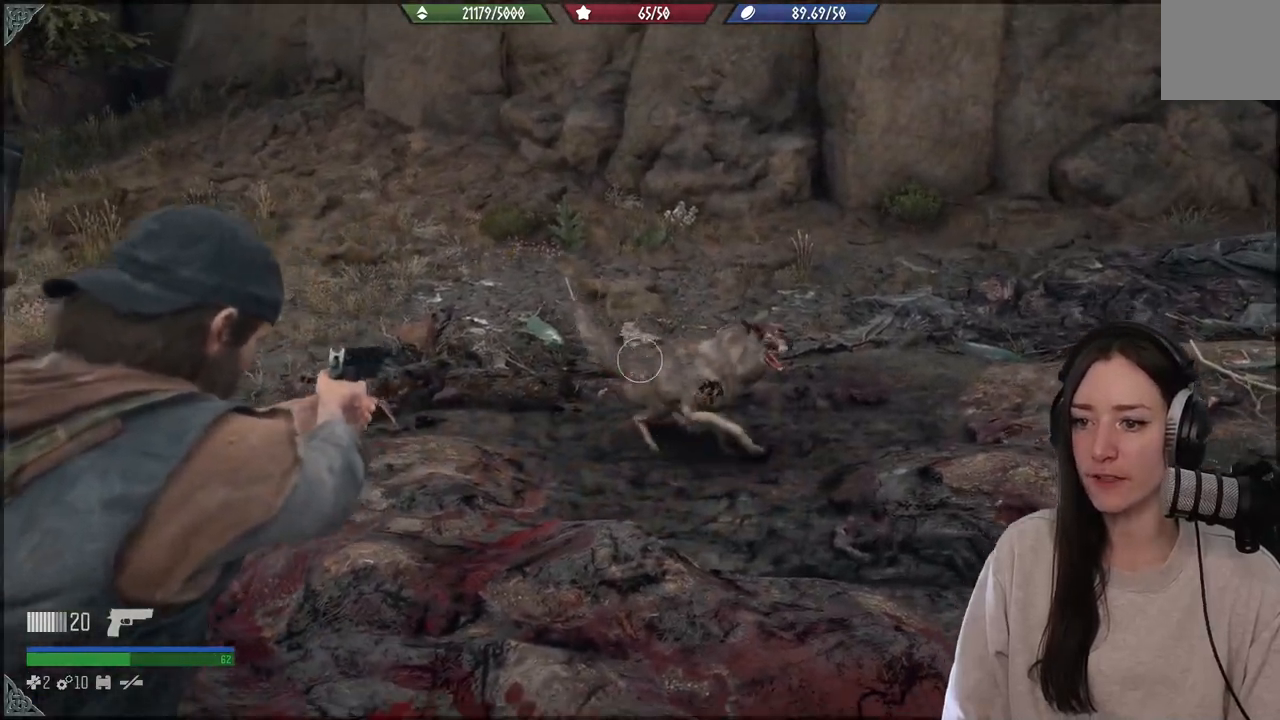
{"buttons": ["L2"], "left_stick": "center", "right_stick": "right", "events": [[183, "right_stick", "right"], [383, "left_stick", "center"]]}
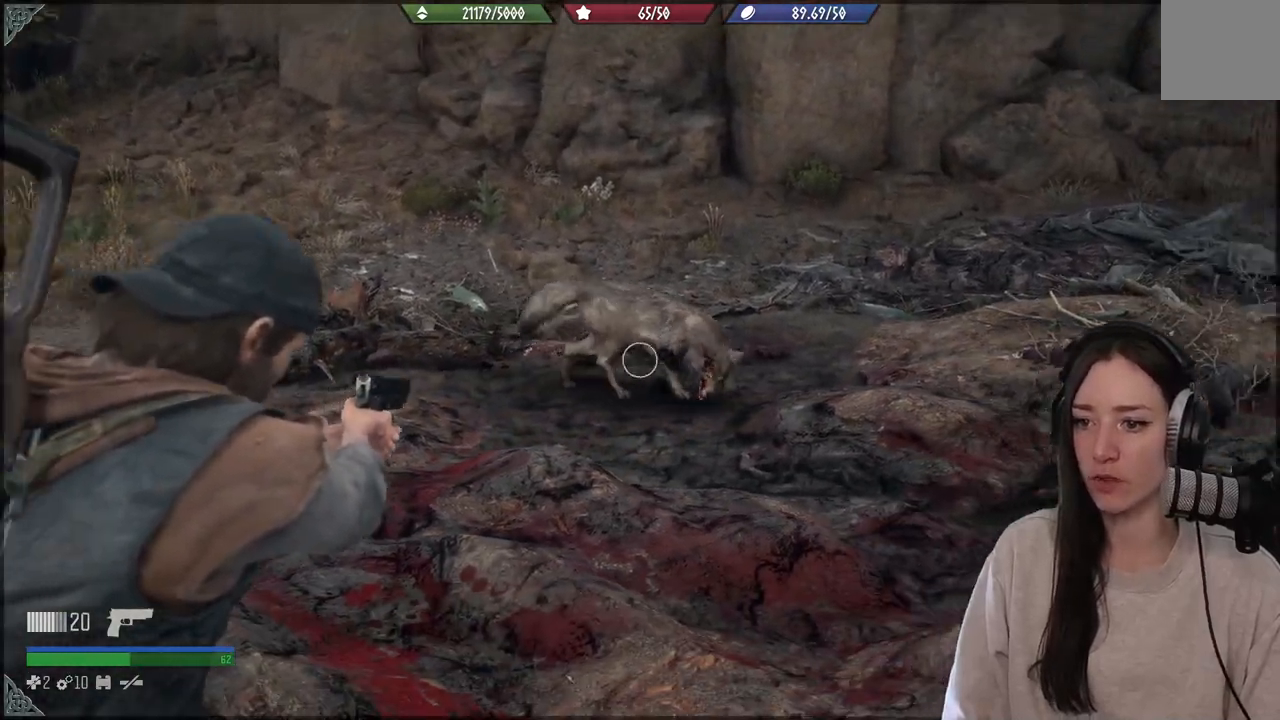
{"buttons": ["L2", "R2"], "left_stick": "down", "right_stick": "down-left", "events": [[450, "R2", "down"], [500, "left_stick", "down"], [500, "right_stick", "down-left"]]}
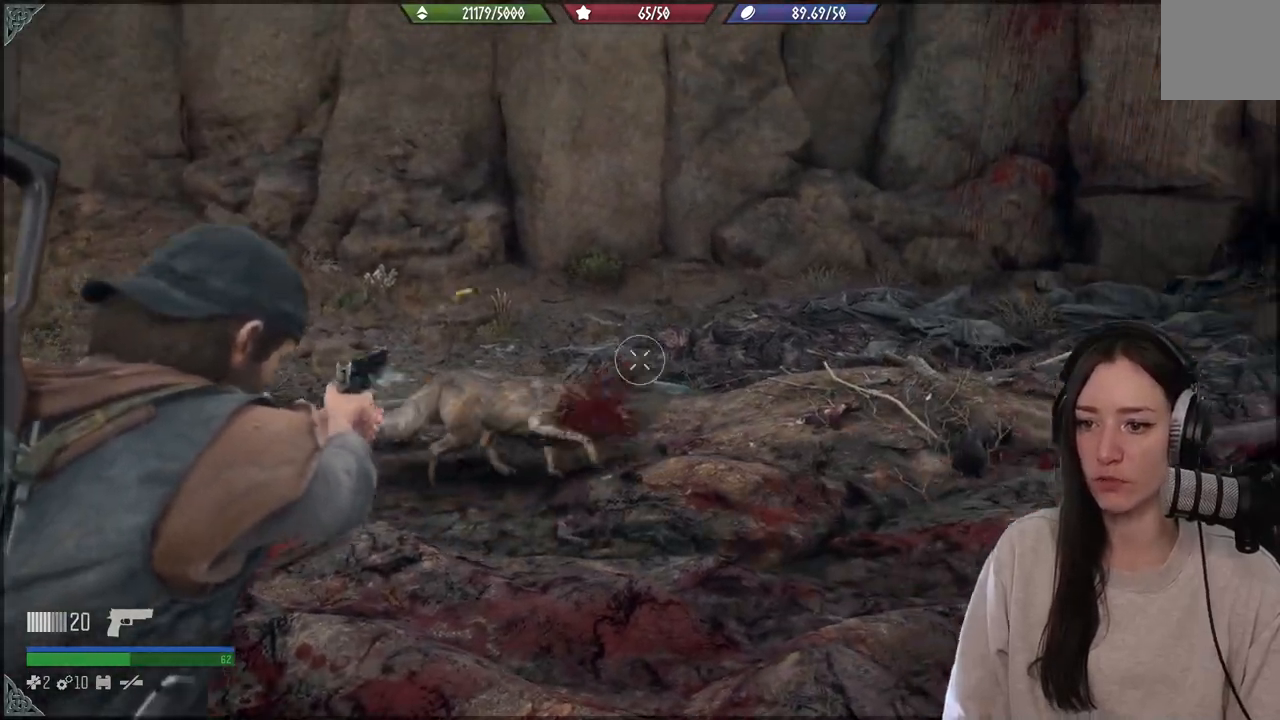
{"buttons": ["L2"], "left_stick": "center", "right_stick": "down-right", "events": [[50, "R2", "up"], [233, "right_stick", "center"], [267, "left_stick", "center"], [433, "right_stick", "down-right"]]}
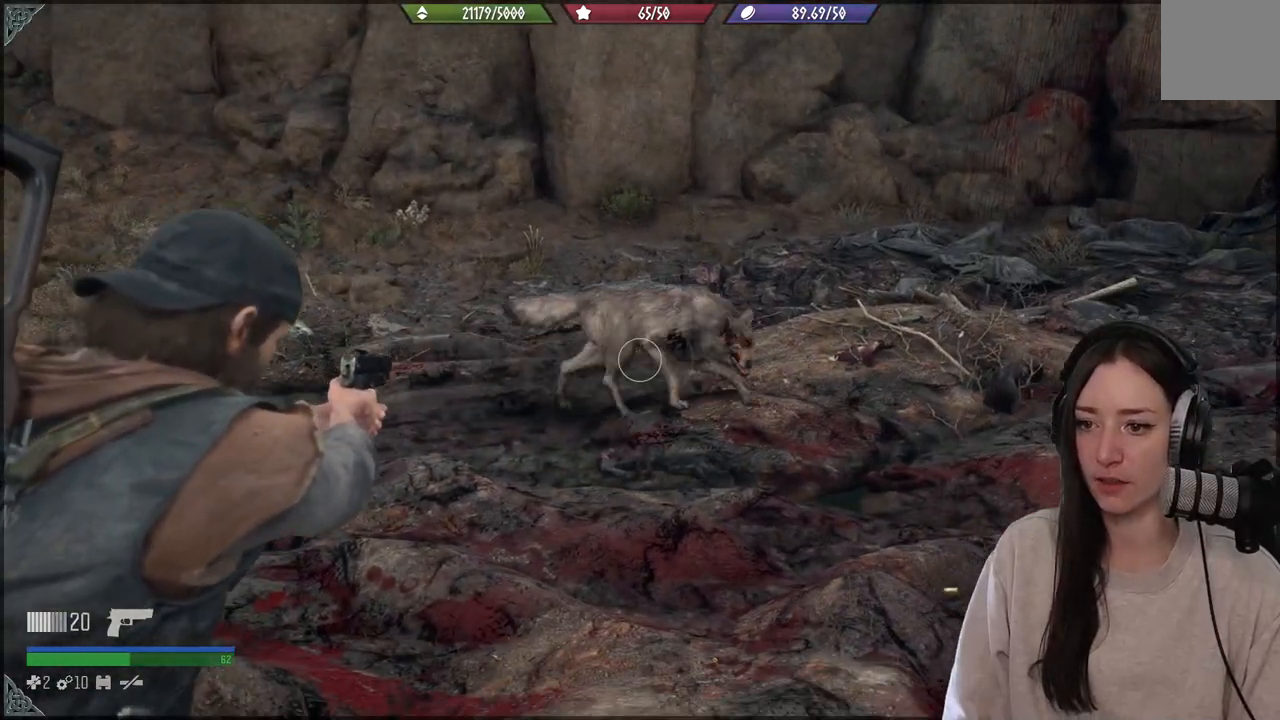
{"buttons": ["L2"], "left_stick": "center", "right_stick": "right", "events": [[150, "right_stick", "right"]]}
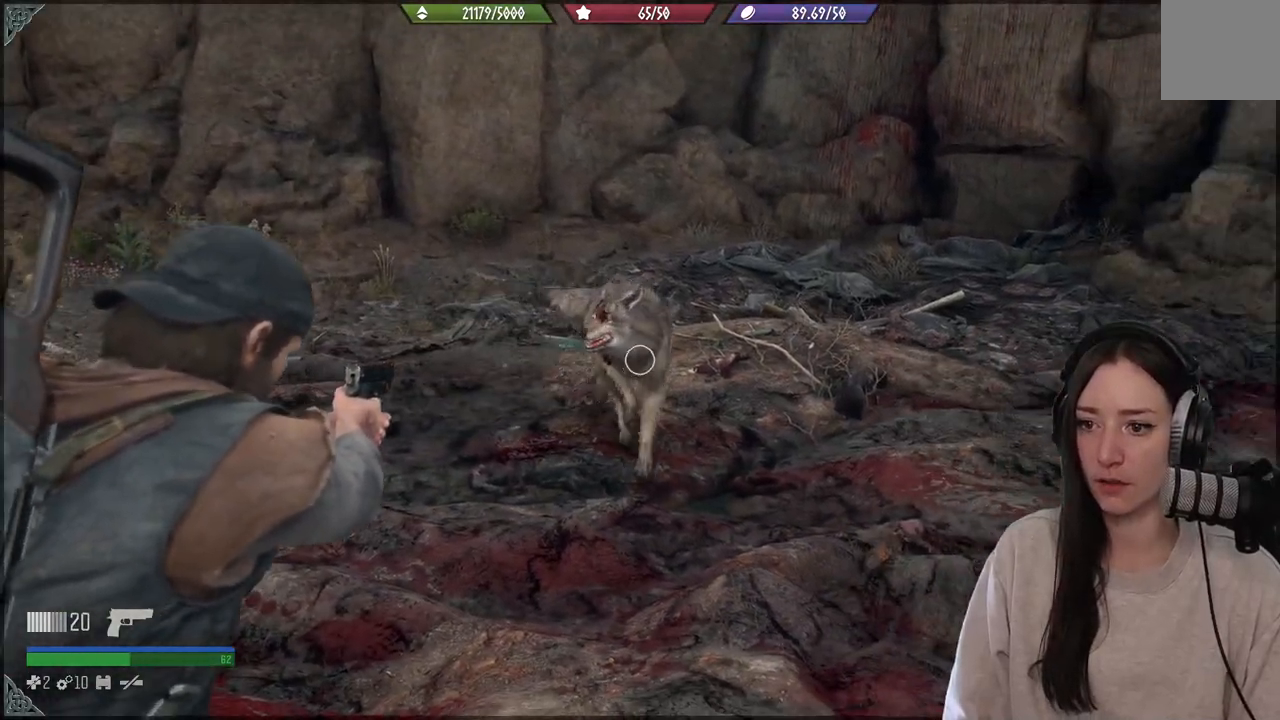
{"buttons": ["L2"], "left_stick": "down", "right_stick": "right", "events": [[83, "right_stick", "center"], [133, "right_stick", "up"], [150, "left_stick", "down"], [183, "R2", "down"], [250, "right_stick", "left"], [333, "R2", "up"], [333, "right_stick", "down-left"], [433, "right_stick", "center"], [500, "right_stick", "right"]]}
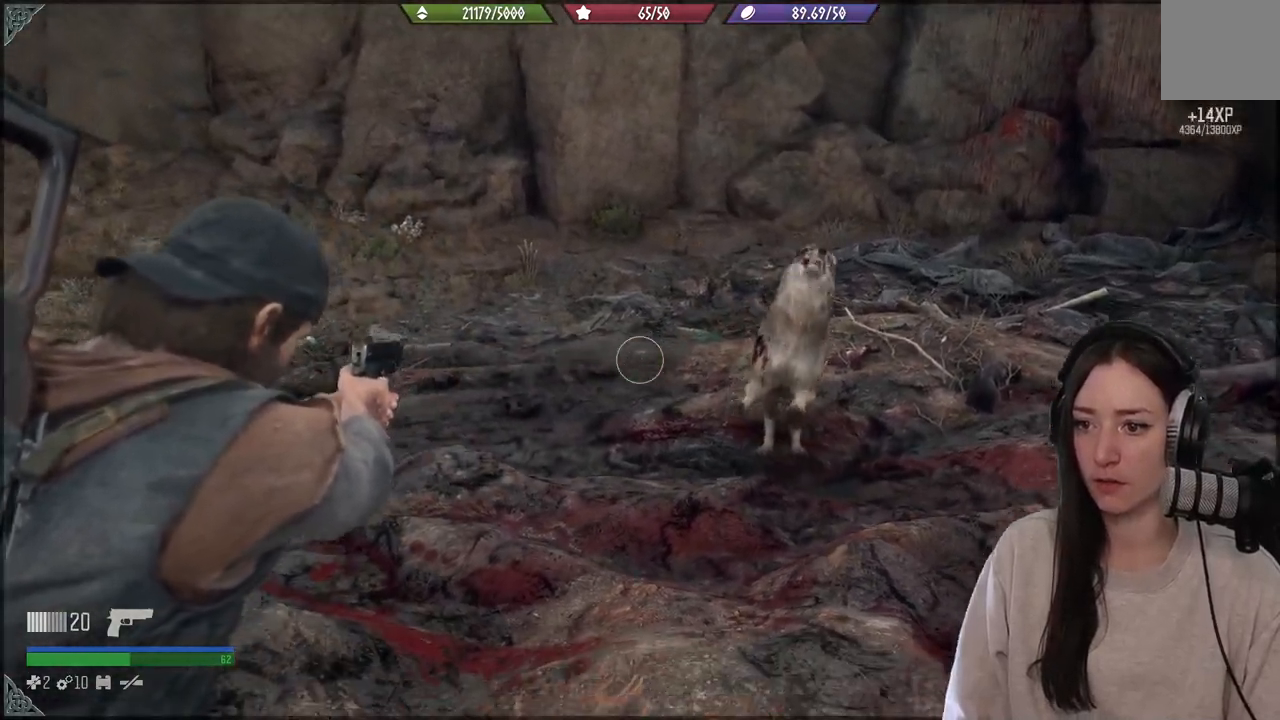
{"buttons": ["L2"], "left_stick": "down-left", "right_stick": "down-left", "events": [[150, "left_stick", "center"], [333, "right_stick", "center"], [433, "right_stick", "down-left"], [467, "left_stick", "down-left"]]}
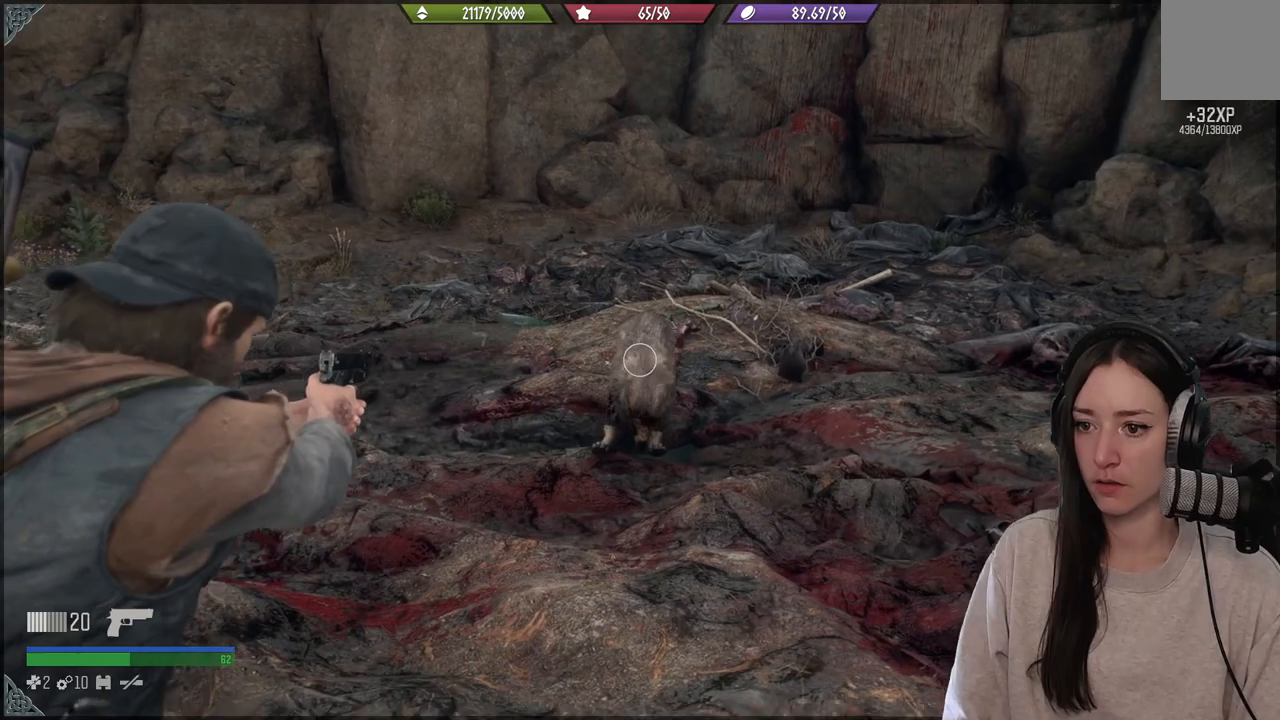
{"buttons": ["L2"], "left_stick": "center", "right_stick": "down-right", "events": [[100, "right_stick", "down"], [217, "left_stick", "center"], [217, "right_stick", "down-right"]]}
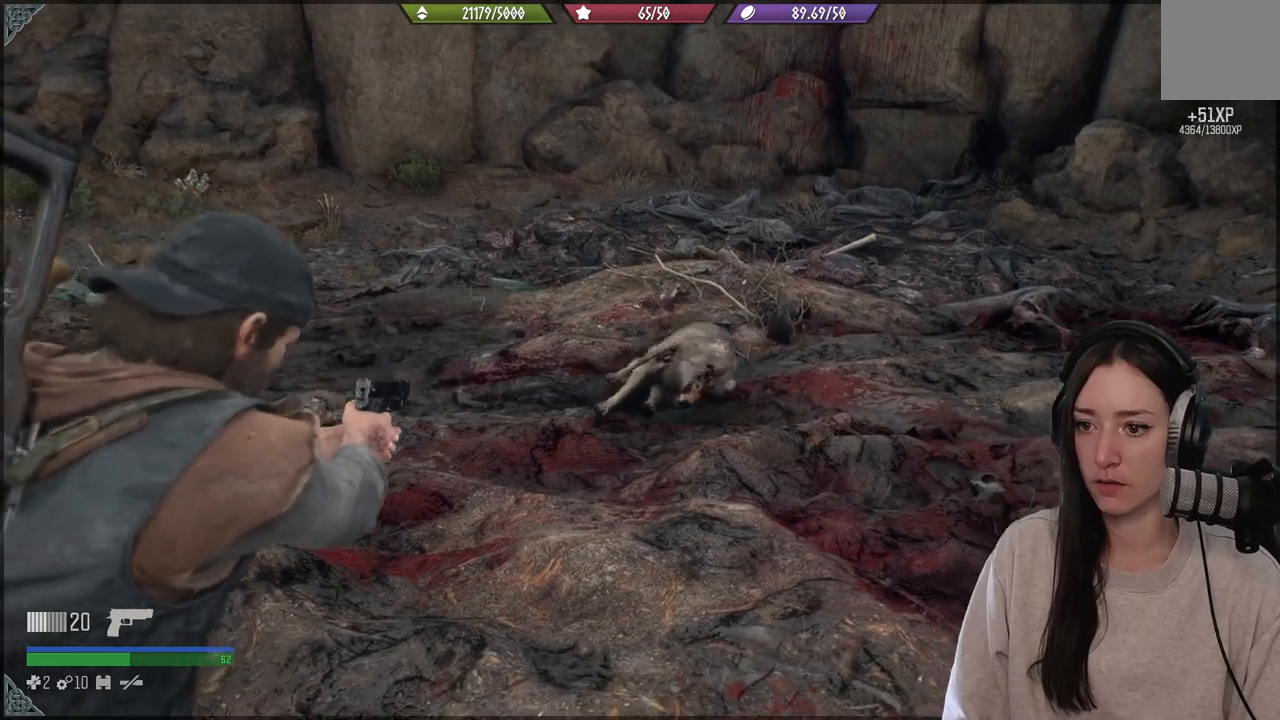
{"buttons": [], "left_stick": "up", "right_stick": "down-left", "events": [[17, "left_stick", "up"], [17, "right_stick", "center"], [33, "L2", "up"], [433, "right_stick", "down-left"]]}
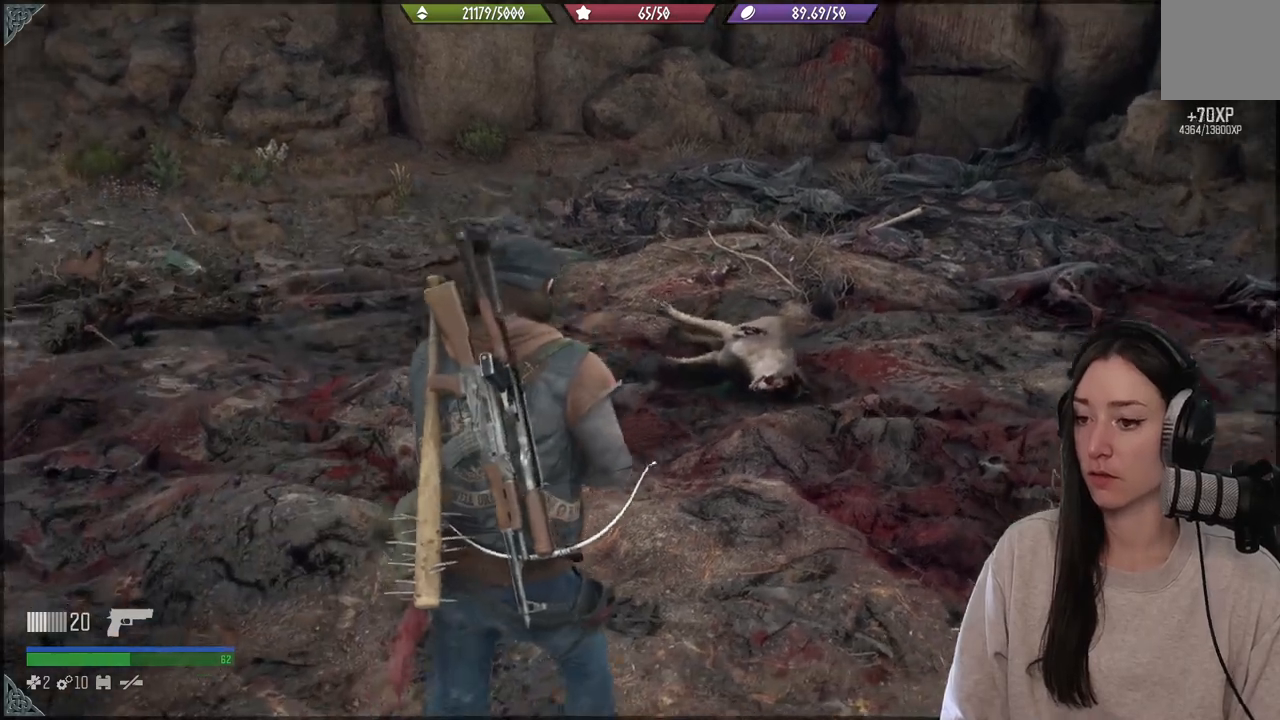
{"buttons": [], "left_stick": "up", "right_stick": "center", "events": [[117, "right_stick", "center"]]}
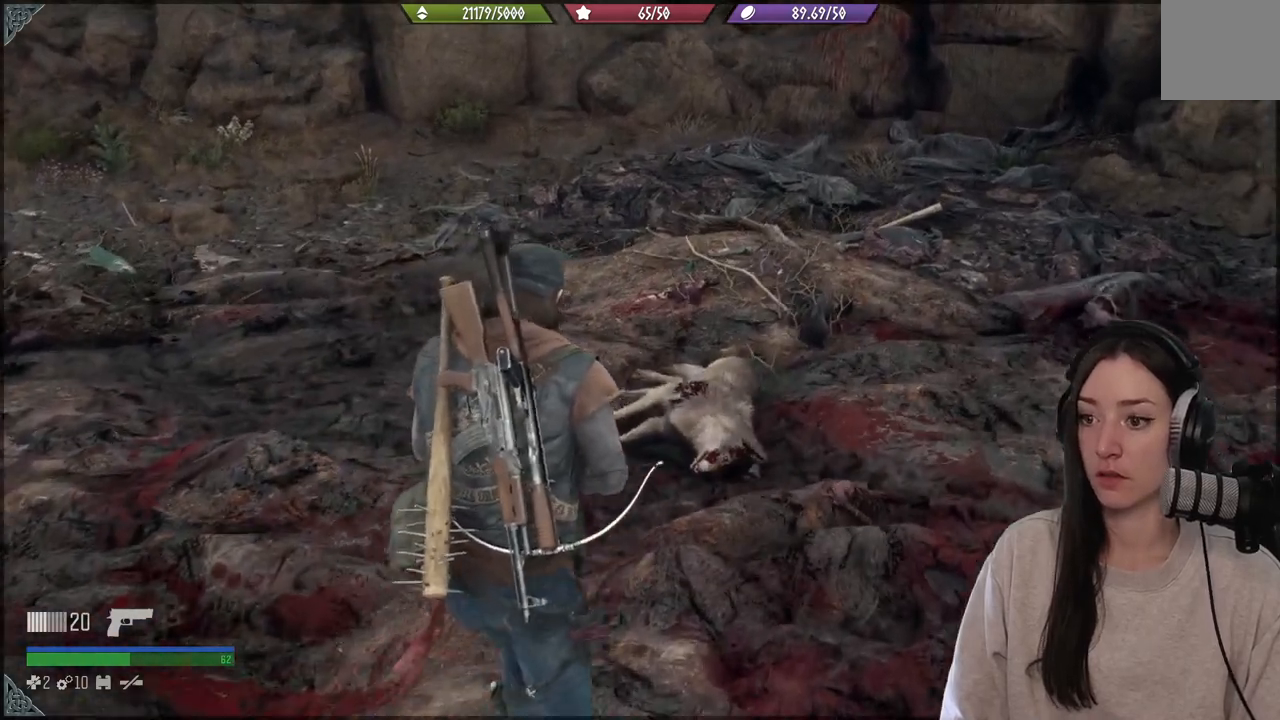
{"buttons": [], "left_stick": "up", "right_stick": "down", "events": [[267, "right_stick", "down"]]}
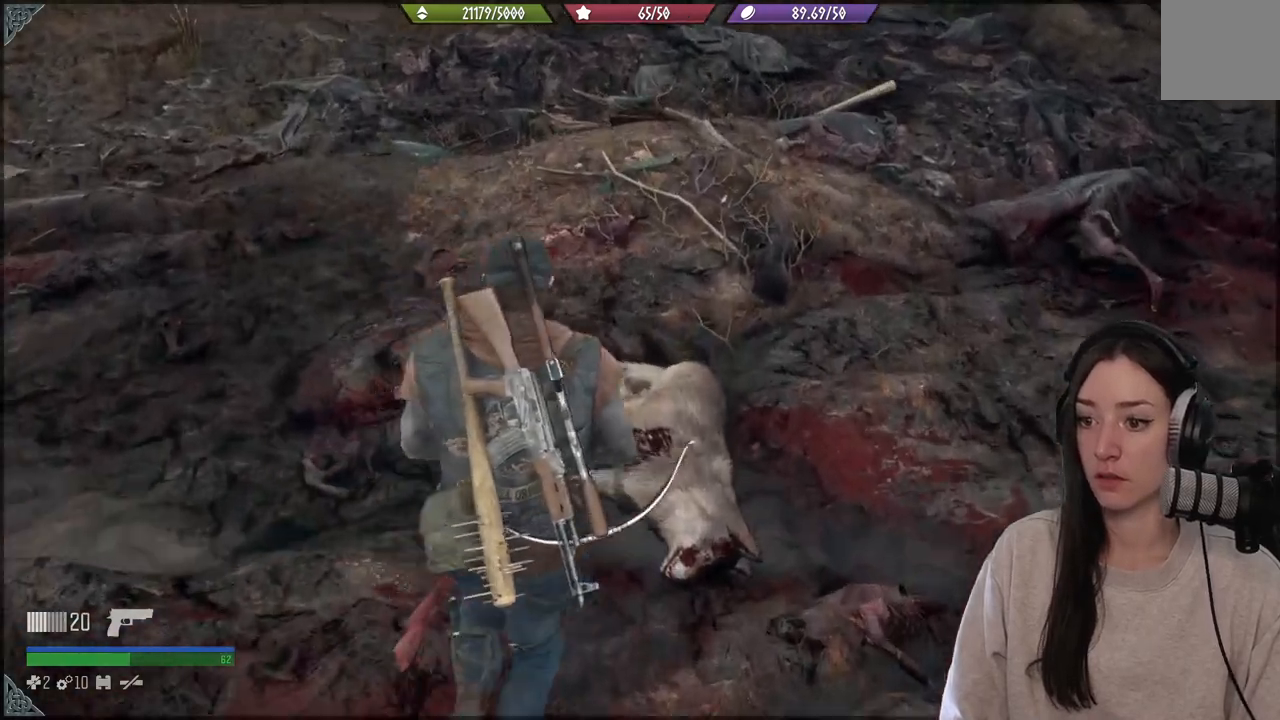
{"buttons": [], "left_stick": "center", "right_stick": "center", "events": [[17, "right_stick", "center"], [183, "left_stick", "center"]]}
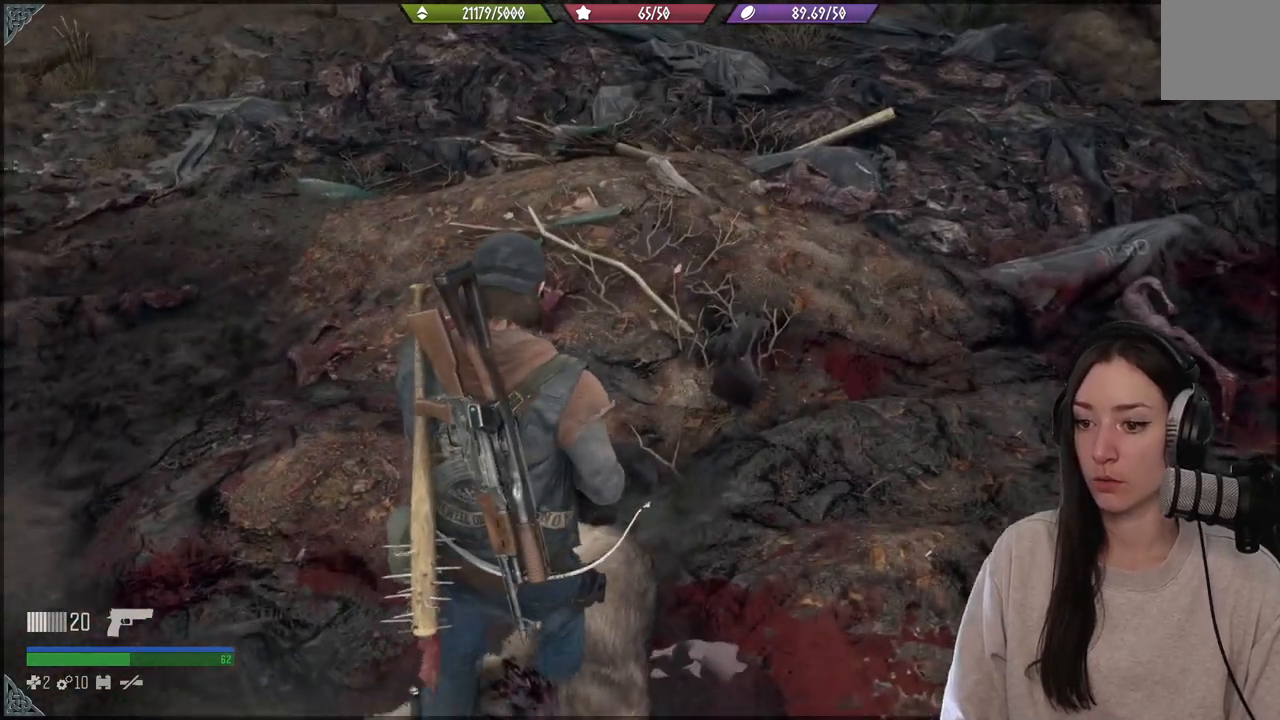
{"buttons": [], "left_stick": "down-left", "right_stick": "down-right", "events": [[150, "left_stick", "down-left"], [333, "right_stick", "right"], [450, "right_stick", "down-right"]]}